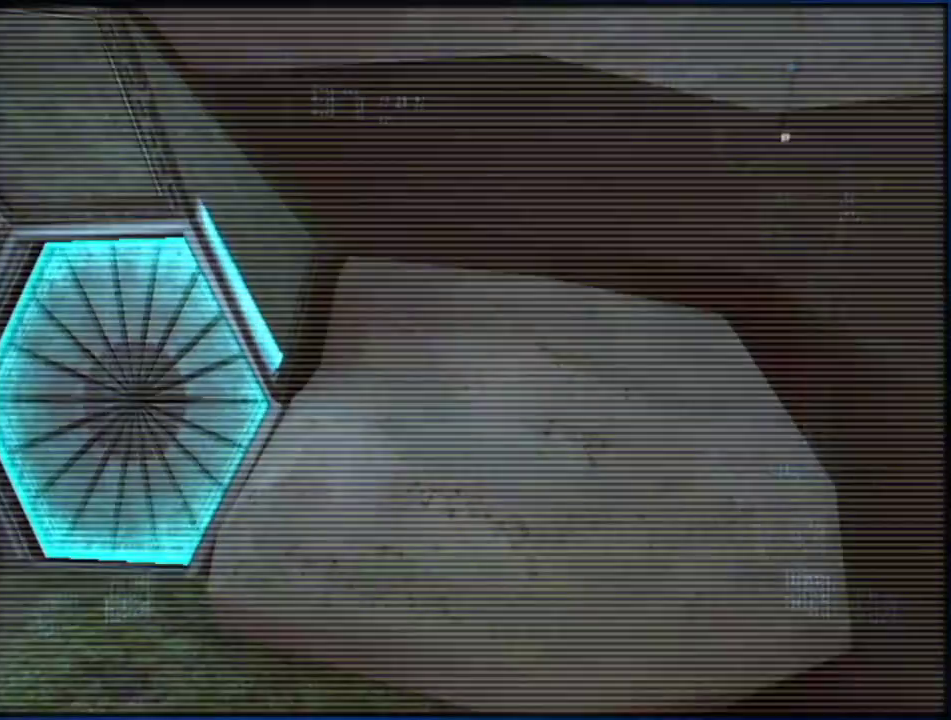
Gameplay with a controller (Nintendo layout); each line is a JSON object with the inputs held at the frame after it. "events" lists button and stick changes between this image and that frame as [ms after this image, input, new state], when the widget could be followed in between. Not read: L3 R3.
{"buttons": ["L1"], "left_stick": "up-left", "right_stick": "center", "events": [[17, "L1", "down"], [483, "left_stick", "up-left"]]}
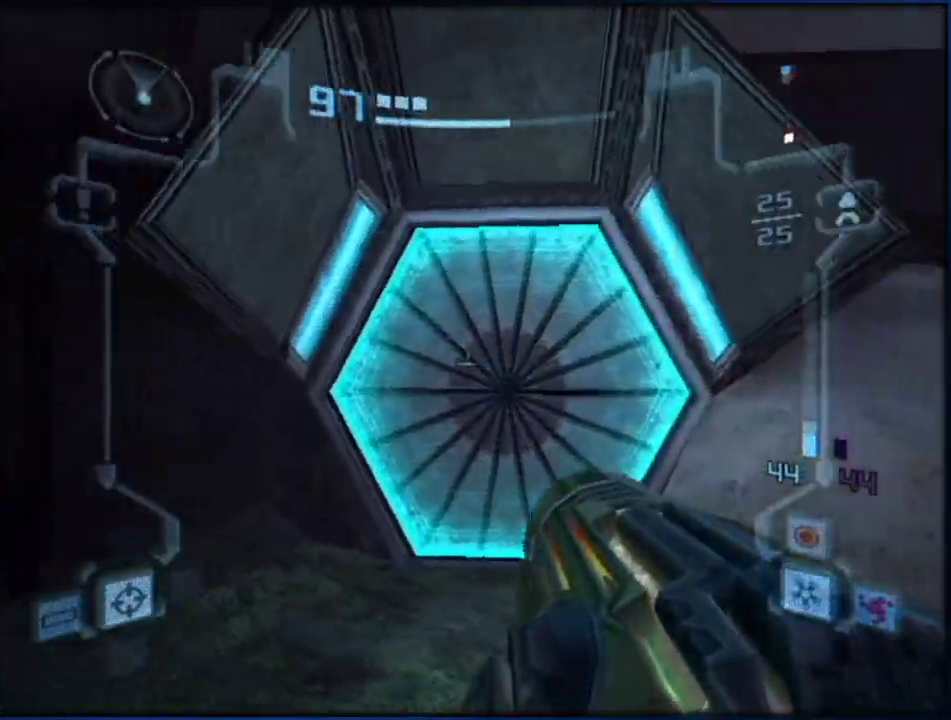
{"buttons": ["L1", "R1"], "left_stick": "right", "right_stick": "center"}
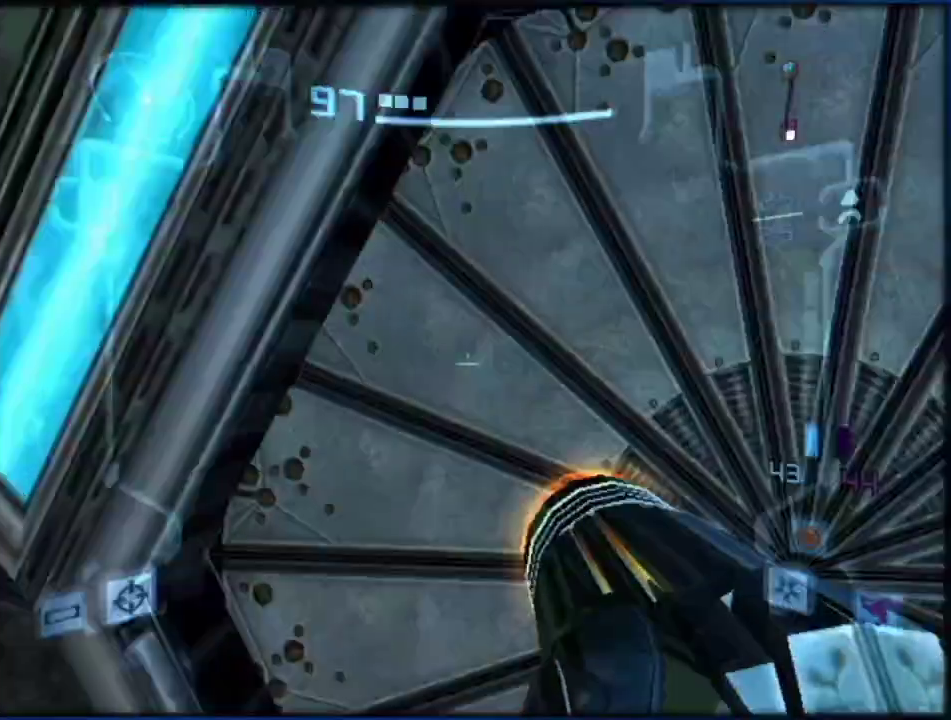
{"buttons": ["A", "L1"], "left_stick": "center", "right_stick": "center"}
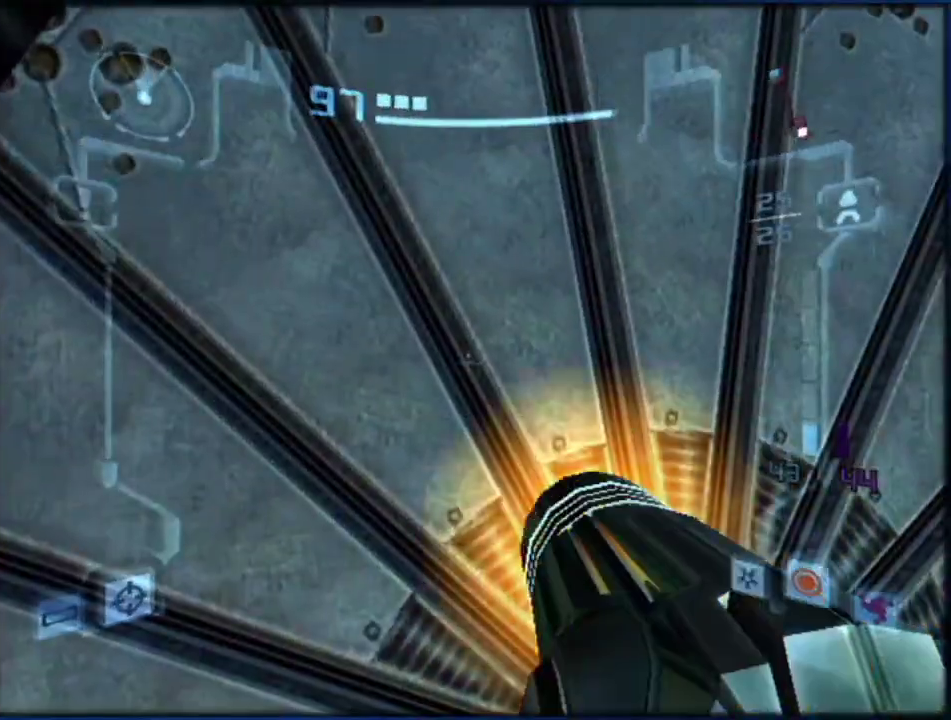
{"buttons": ["A", "L1"], "left_stick": "center", "right_stick": "center", "events": []}
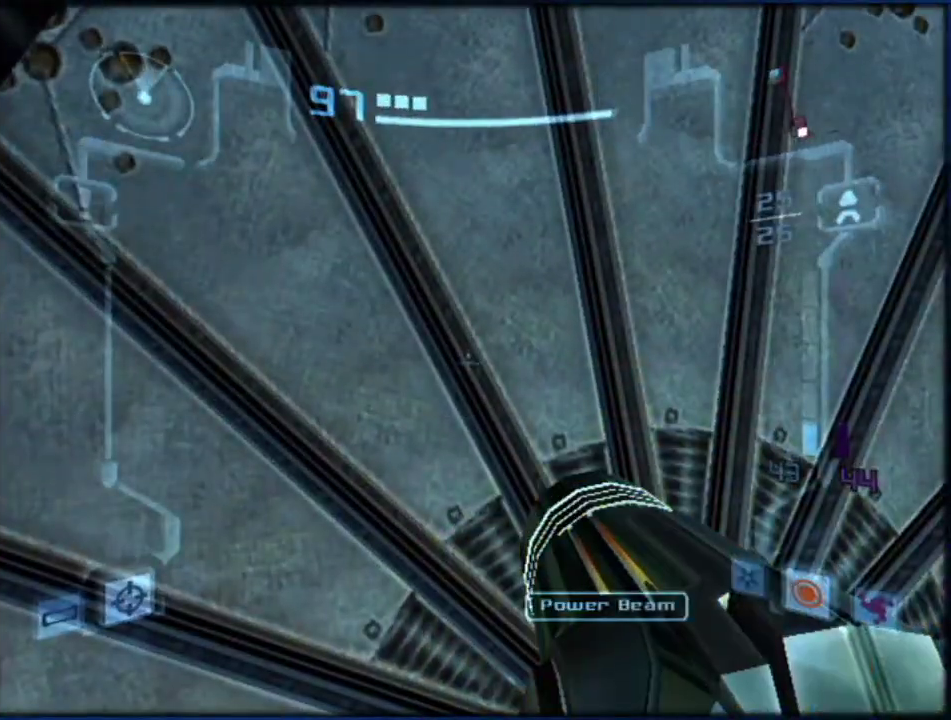
{"buttons": ["A", "L1"], "left_stick": "center", "right_stick": "center", "events": [[100, "R1", "down"], [133, "left_stick", "down-right"], [267, "R1", "up"], [300, "left_stick", "center"]]}
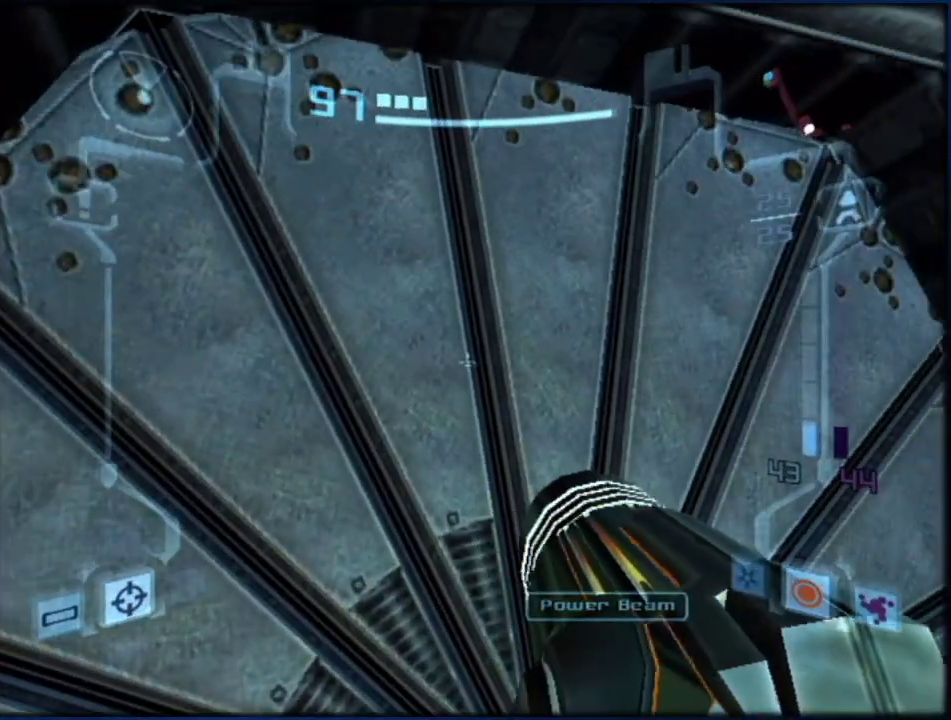
{"buttons": ["A", "L1"], "left_stick": "center", "right_stick": "center", "events": []}
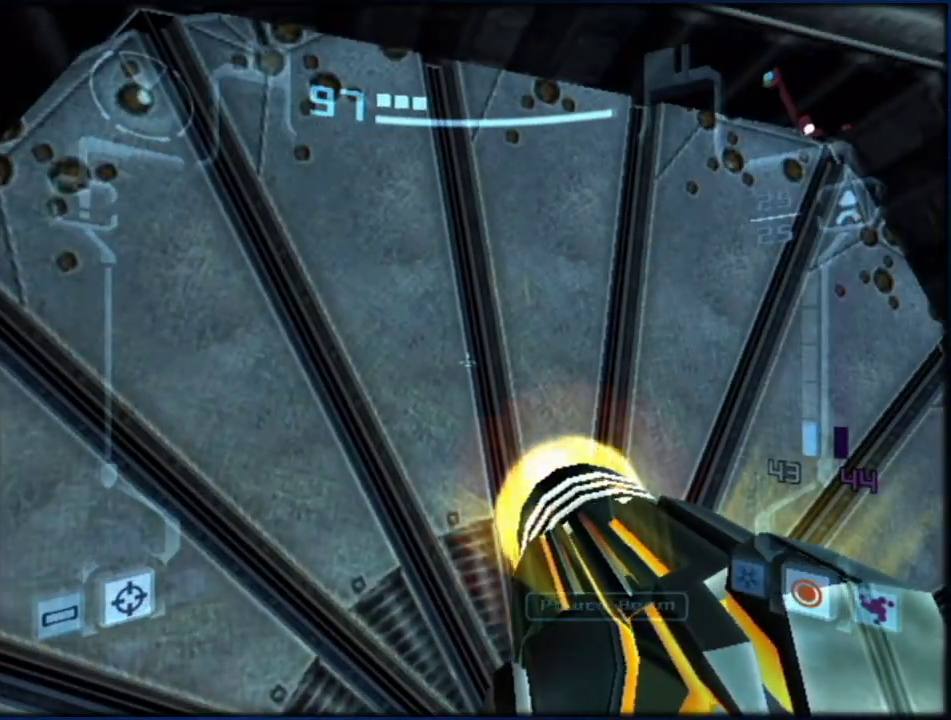
{"buttons": ["A", "L1"], "left_stick": "center", "right_stick": "center"}
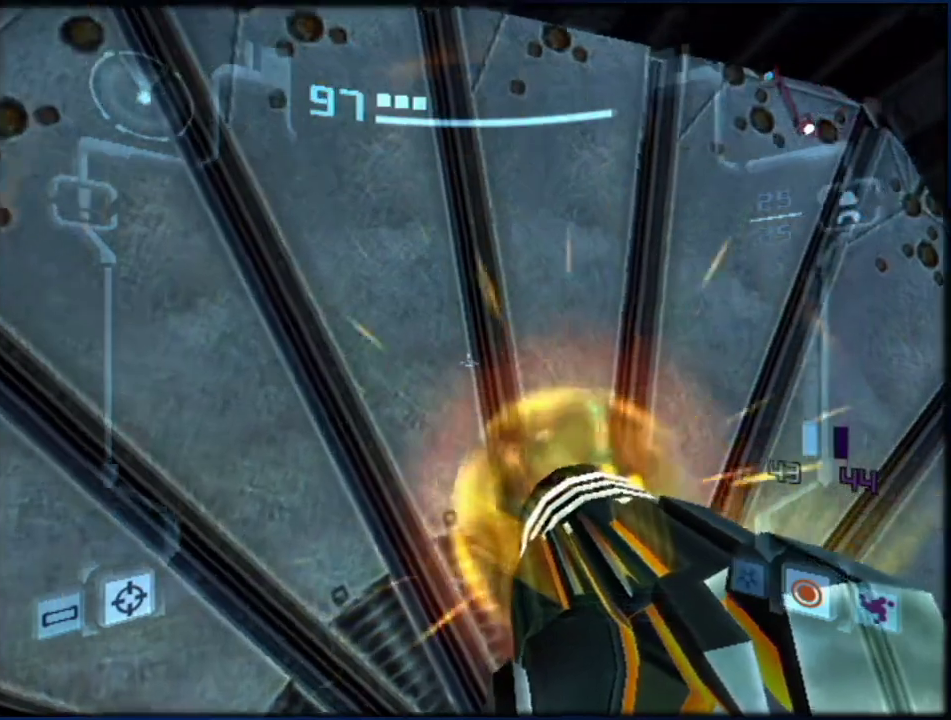
{"buttons": ["A", "L1", "R1"], "left_stick": "left", "right_stick": "center"}
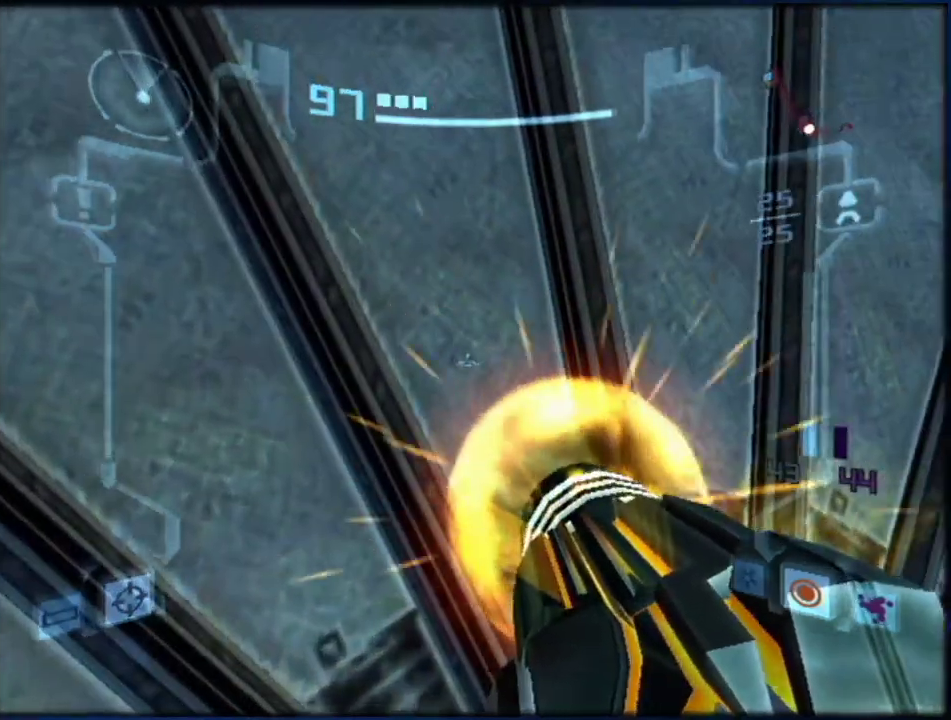
{"buttons": ["A", "L1", "R1"], "left_stick": "center", "right_stick": "center", "events": [[100, "left_stick", "center"], [133, "R1", "up"], [450, "R1", "down"]]}
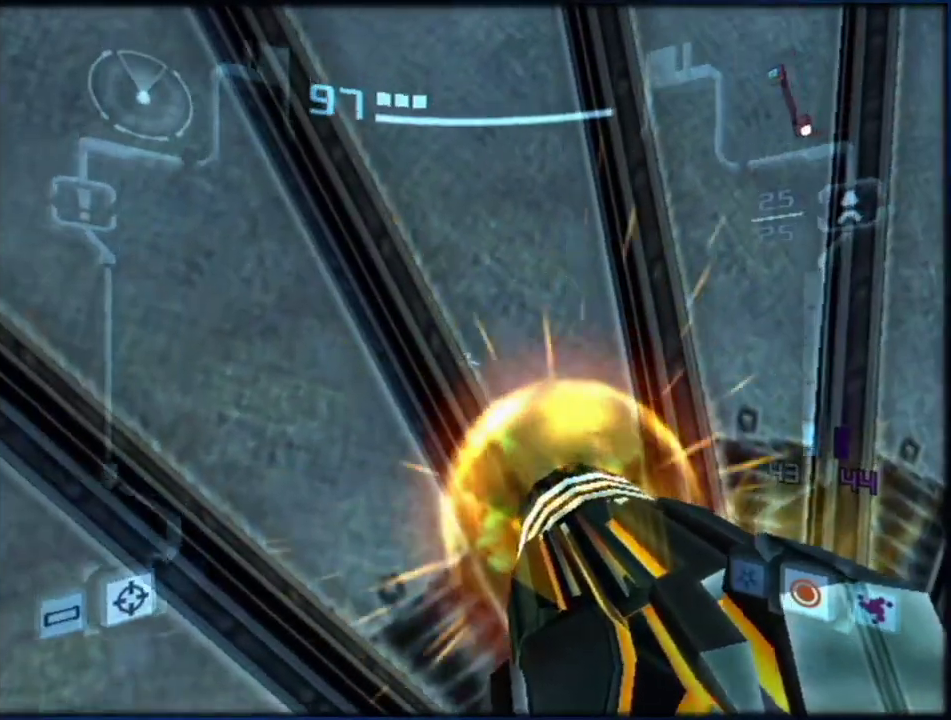
{"buttons": ["A", "L1"], "left_stick": "center", "right_stick": "center", "events": [[100, "R1", "up"], [200, "left_stick", "left"], [383, "left_stick", "down-right"], [450, "left_stick", "center"]]}
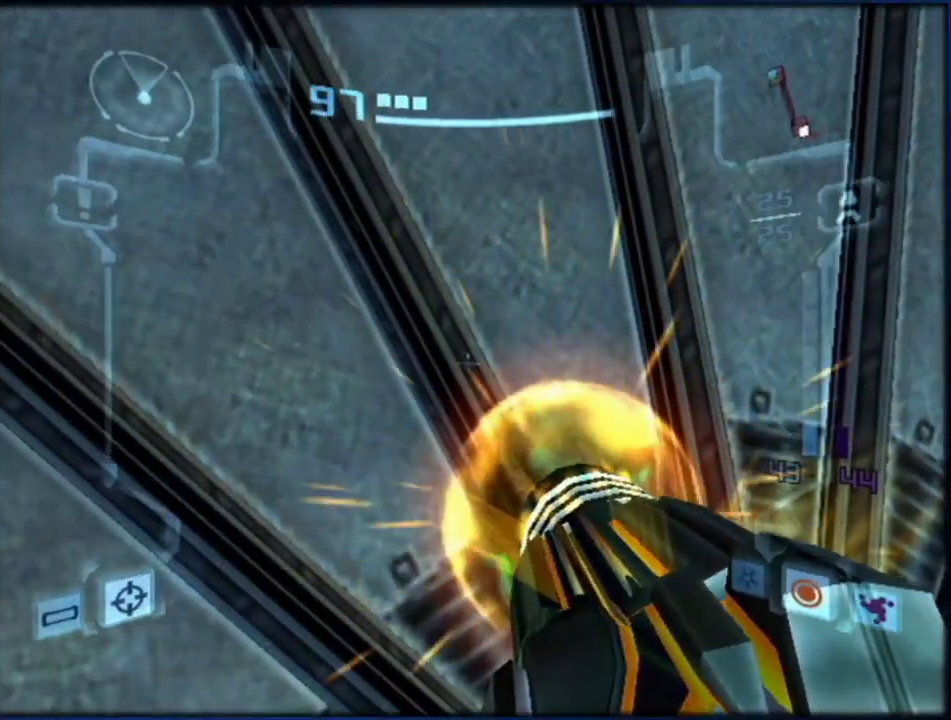
{"buttons": ["A", "L1"], "left_stick": "center", "right_stick": "center", "events": [[17, "R1", "down"], [17, "left_stick", "right"], [100, "R1", "up"], [167, "left_stick", "center"]]}
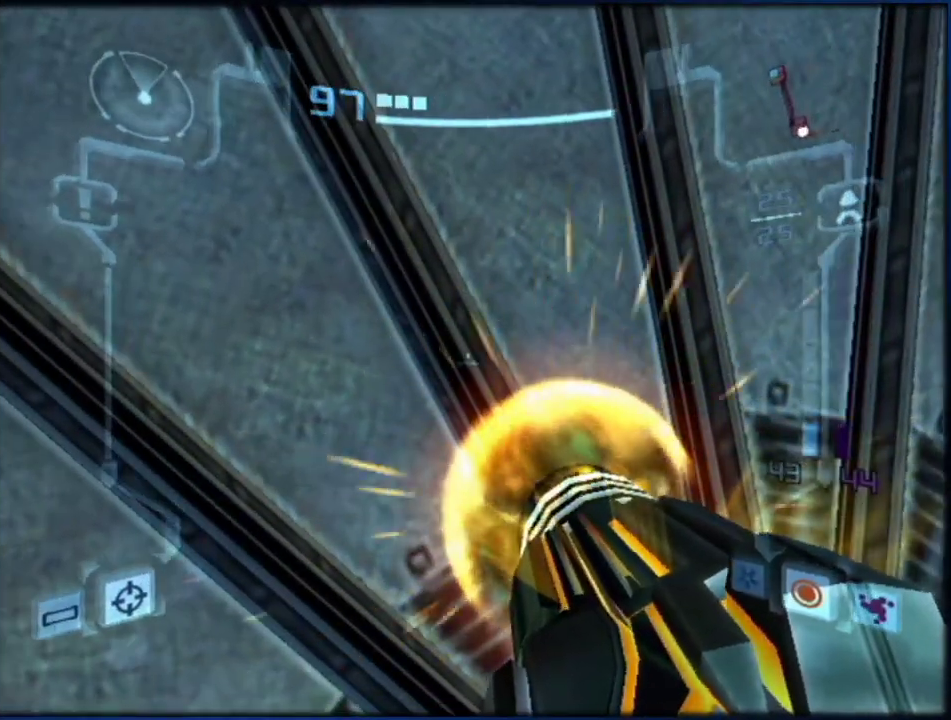
{"buttons": ["A", "L1"], "left_stick": "center", "right_stick": "center", "events": []}
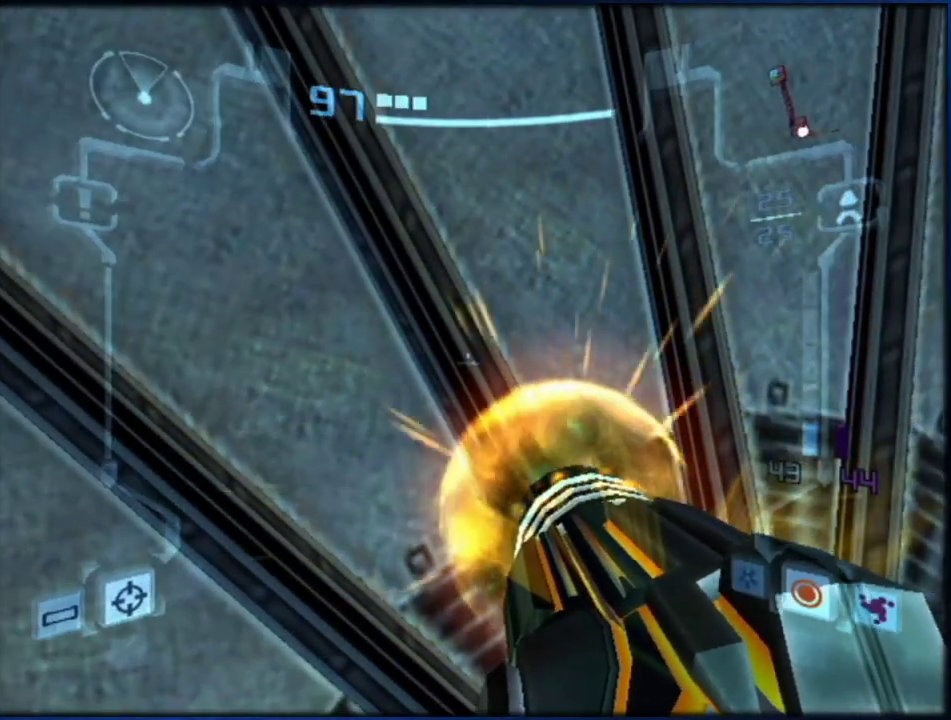
{"buttons": ["A", "L1"], "left_stick": "center", "right_stick": "center", "events": []}
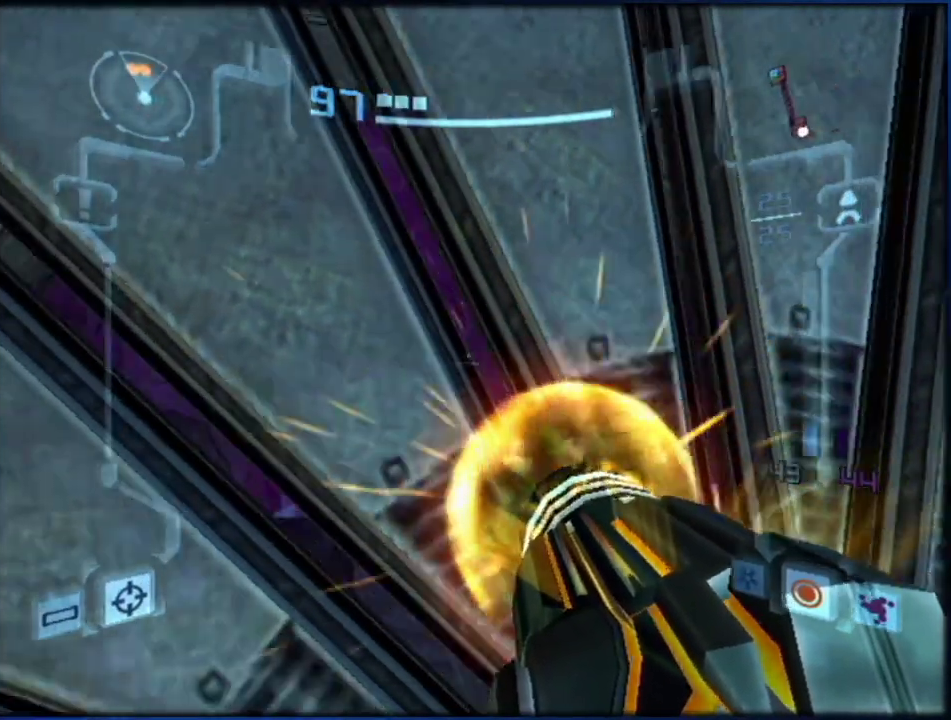
{"buttons": ["L1"], "left_stick": "up-left", "right_stick": "center", "events": [[300, "A", "up"], [300, "left_stick", "up"], [417, "left_stick", "up-left"]]}
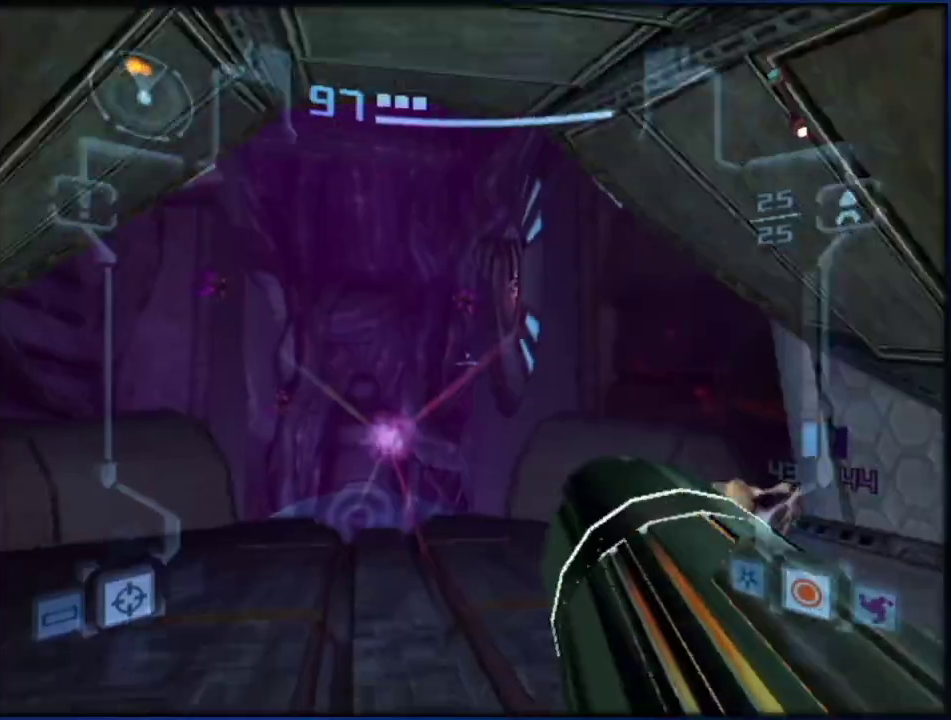
{"buttons": ["L1"], "left_stick": "up-left", "right_stick": "center", "events": [[300, "A", "down"], [350, "A", "up"]]}
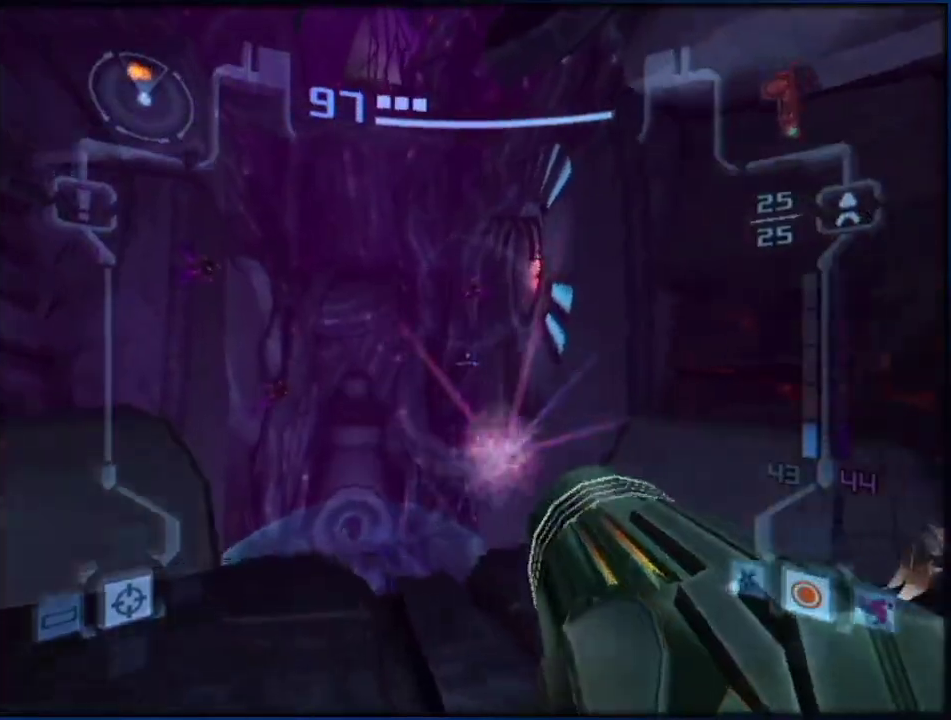
{"buttons": ["L1", "HOME"], "left_stick": "up-left", "right_stick": "center", "events": [[200, "A", "down"], [300, "A", "up"], [417, "HOME", "down"]]}
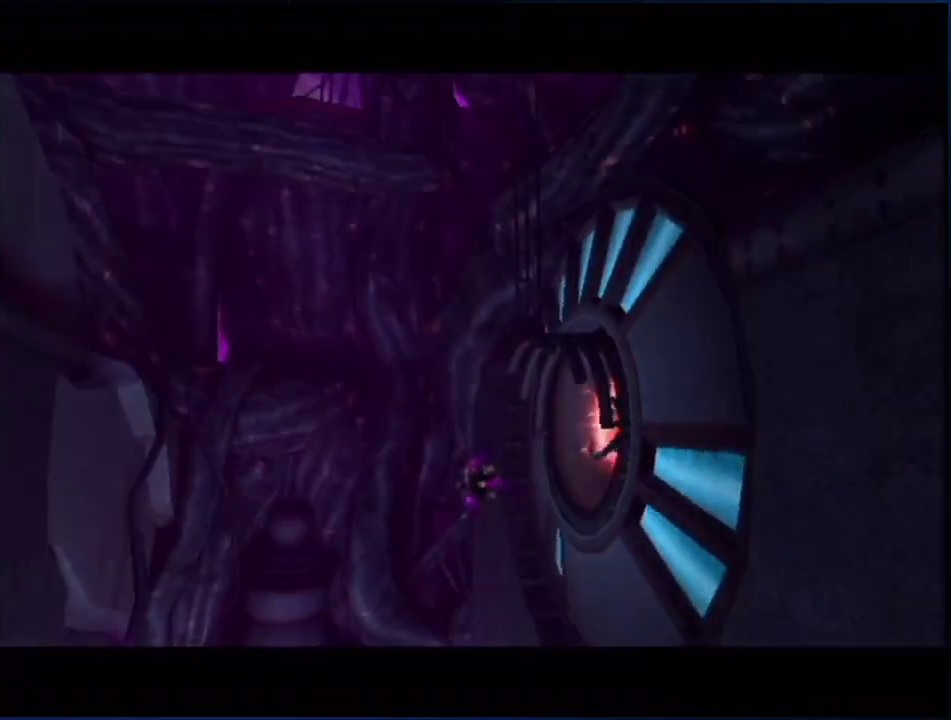
{"buttons": [], "left_stick": "up", "right_stick": "center", "events": [[50, "HOME", "up"], [50, "L1", "up"], [100, "left_stick", "up"], [133, "A", "down"], [183, "A", "up"], [250, "left_stick", "center"], [333, "A", "down"], [467, "left_stick", "up"], [483, "A", "up"]]}
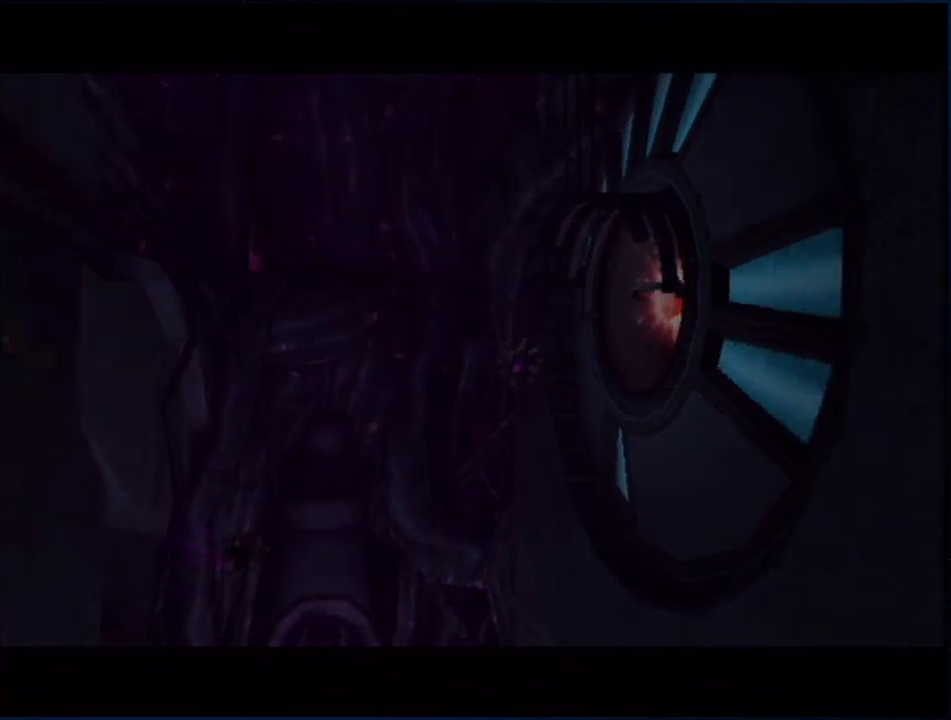
{"buttons": [], "left_stick": "up", "right_stick": "center", "events": [[300, "A", "down"], [350, "A", "up"]]}
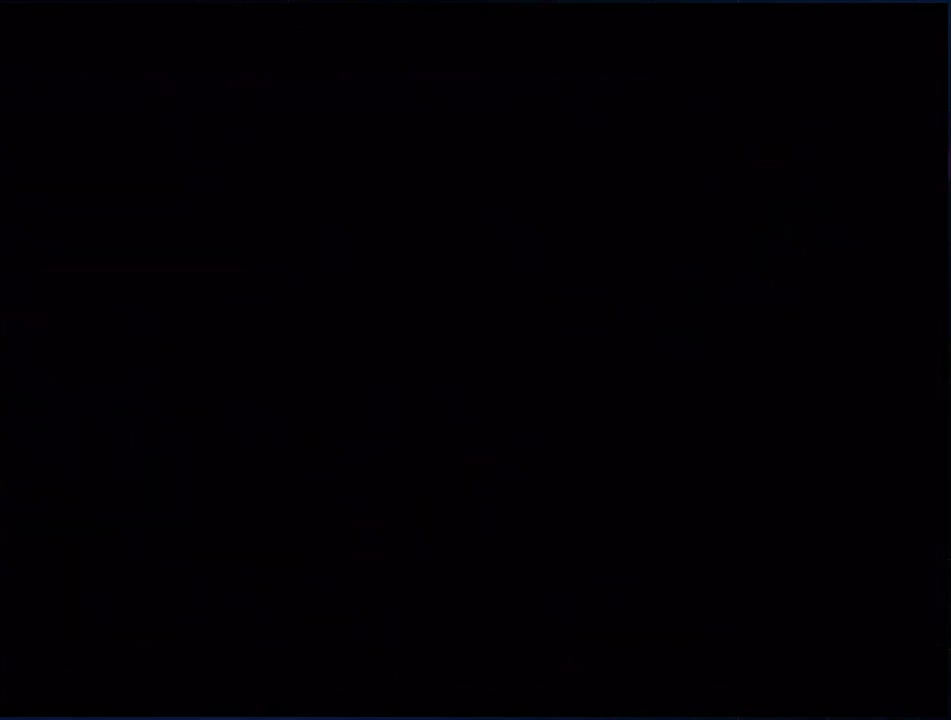
{"buttons": [], "left_stick": "up", "right_stick": "center", "events": []}
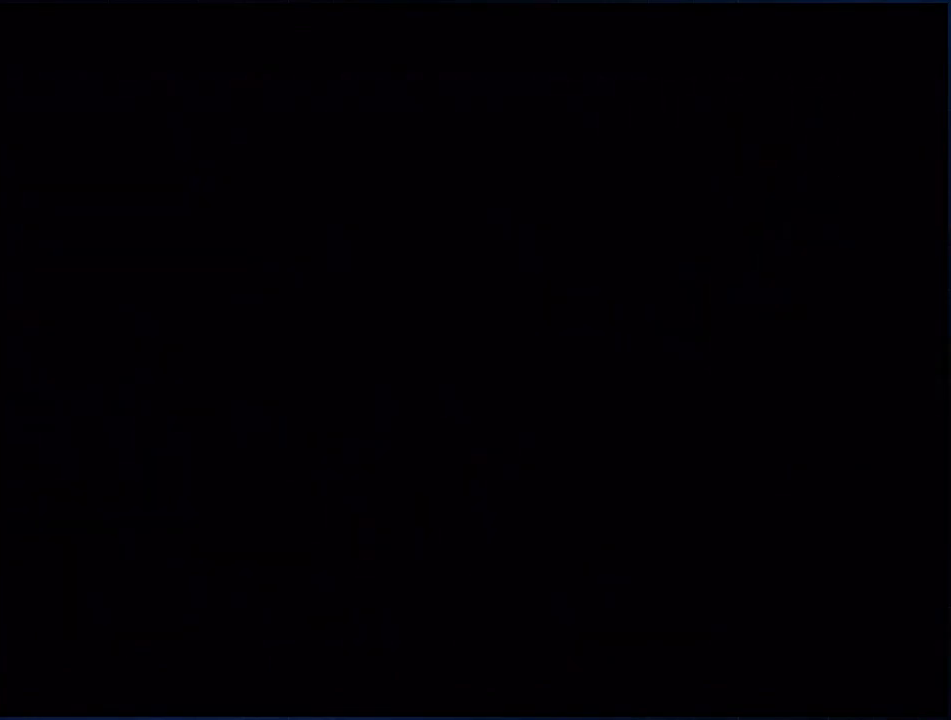
{"buttons": ["L1"], "left_stick": "up-left", "right_stick": "center", "events": [[50, "L1", "down"], [133, "left_stick", "up-left"], [417, "L1", "up"], [483, "L1", "down"]]}
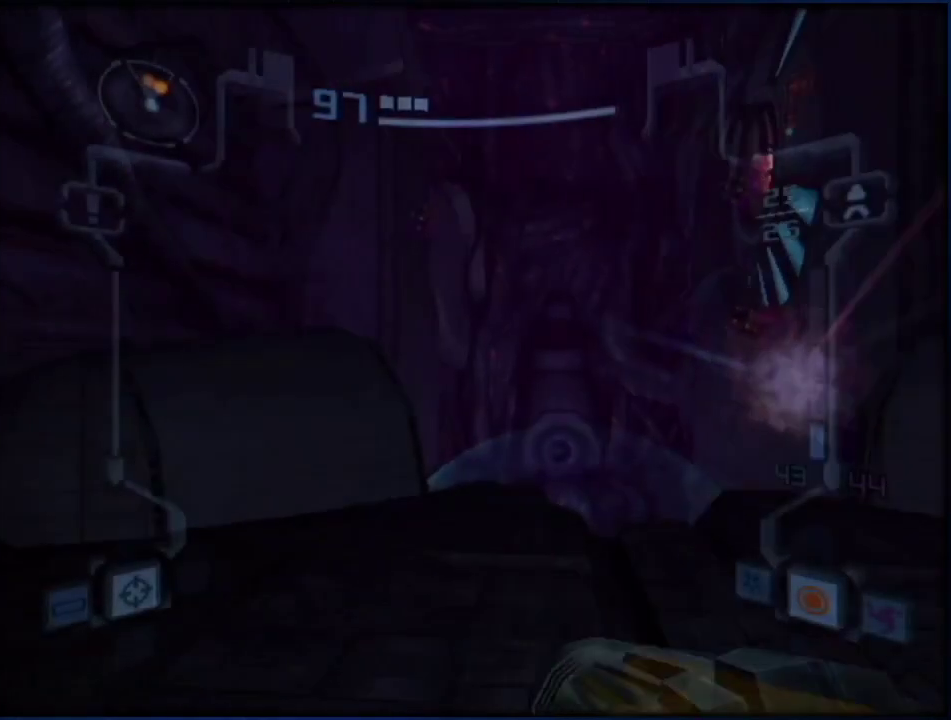
{"buttons": ["L1", "R1"], "left_stick": "right", "right_stick": "center", "events": [[300, "B", "down"], [383, "B", "up"], [417, "R1", "down"], [450, "left_stick", "right"]]}
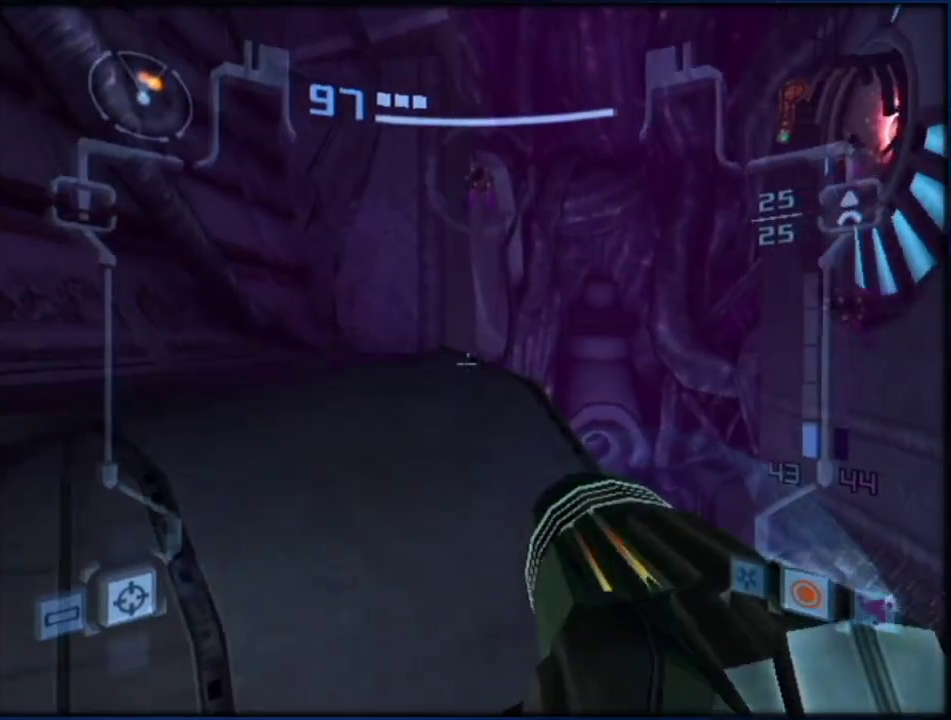
{"buttons": ["L1"], "left_stick": "up-left", "right_stick": "center", "events": [[250, "left_stick", "center"], [283, "R1", "up"], [317, "left_stick", "left"], [433, "left_stick", "up-left"]]}
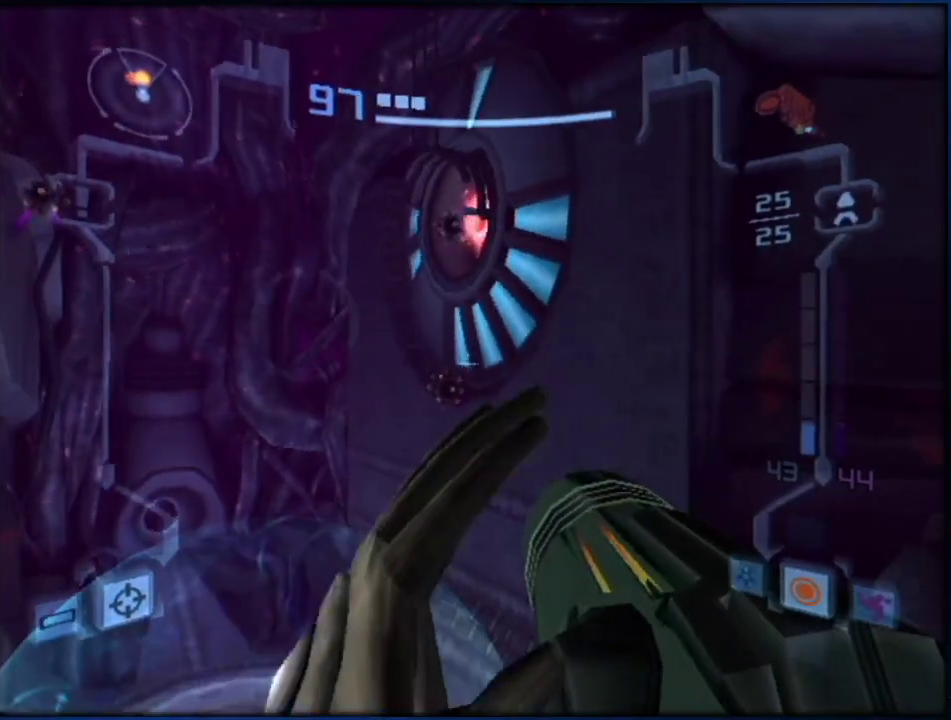
{"buttons": ["B", "L1"], "left_stick": "left", "right_stick": "center", "events": [[67, "L1", "up"], [67, "left_stick", "up-right"], [317, "L1", "down"], [333, "left_stick", "left"], [367, "B", "down"]]}
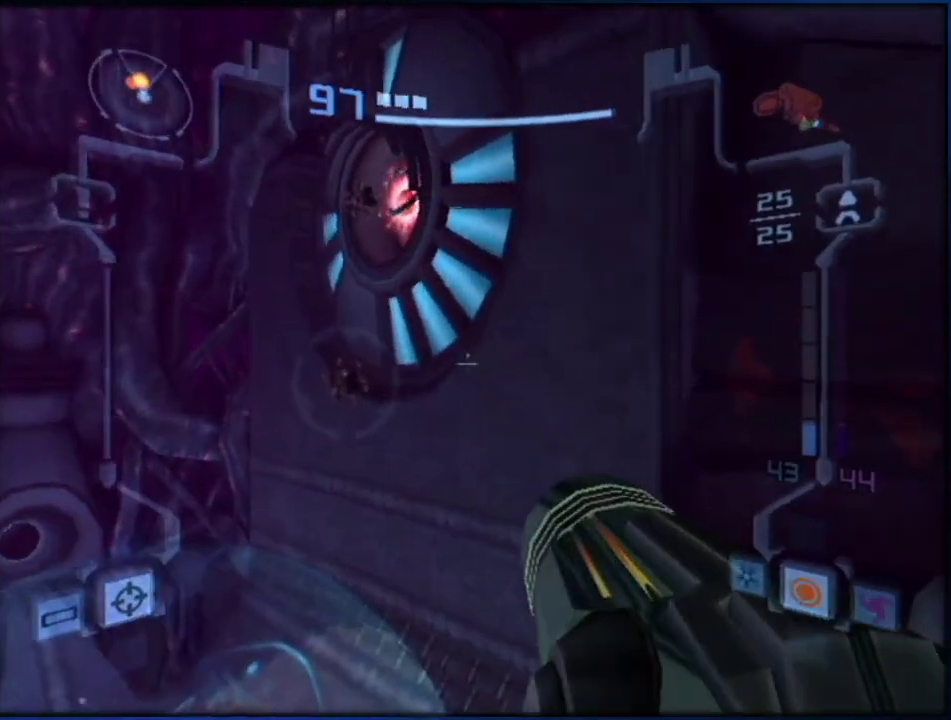
{"buttons": ["B", "L1"], "left_stick": "up-left", "right_stick": "center", "events": [[33, "B", "up"], [467, "B", "down"], [467, "left_stick", "up-left"]]}
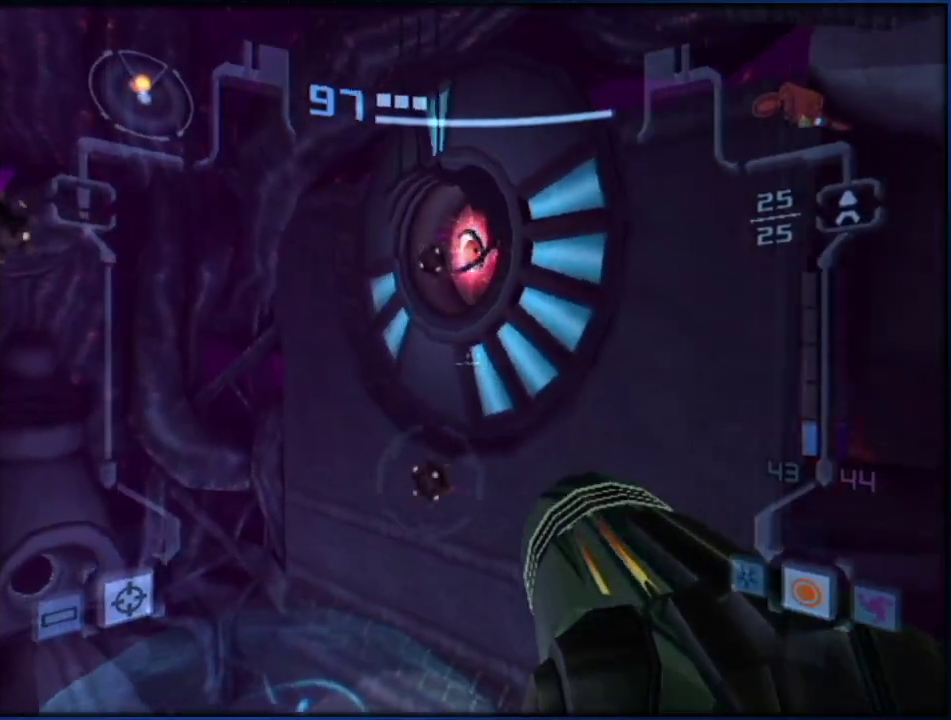
{"buttons": ["L1"], "left_stick": "up", "right_stick": "center", "events": [[117, "B", "up"], [167, "left_stick", "up"], [333, "B", "down"], [433, "B", "up"]]}
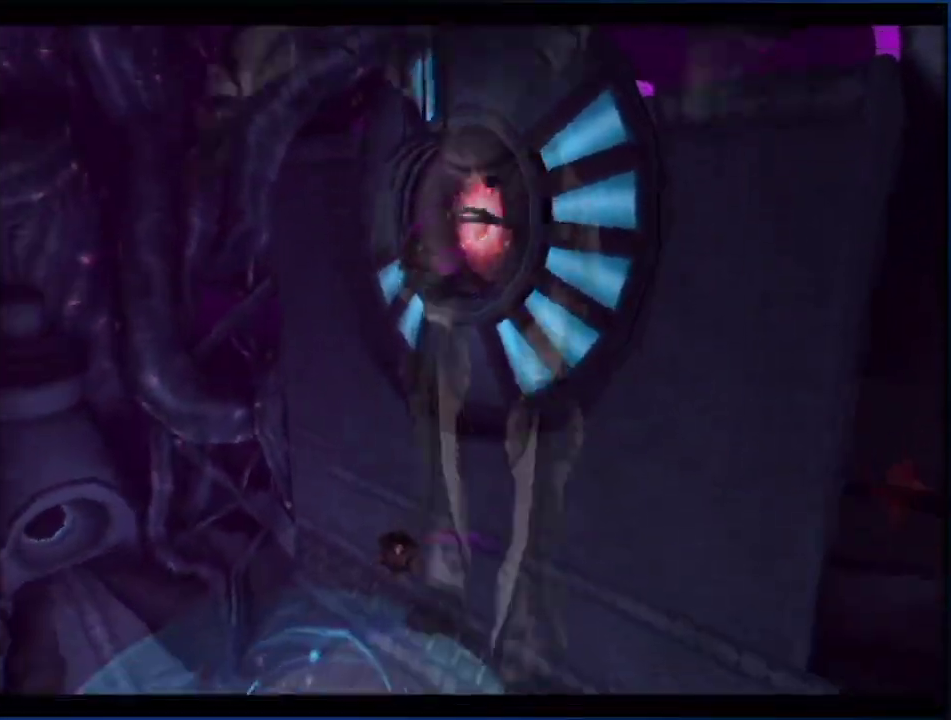
{"buttons": ["B", "L1"], "left_stick": "up", "right_stick": "center", "events": [[67, "left_stick", "up-left"], [367, "B", "down"], [367, "left_stick", "up"]]}
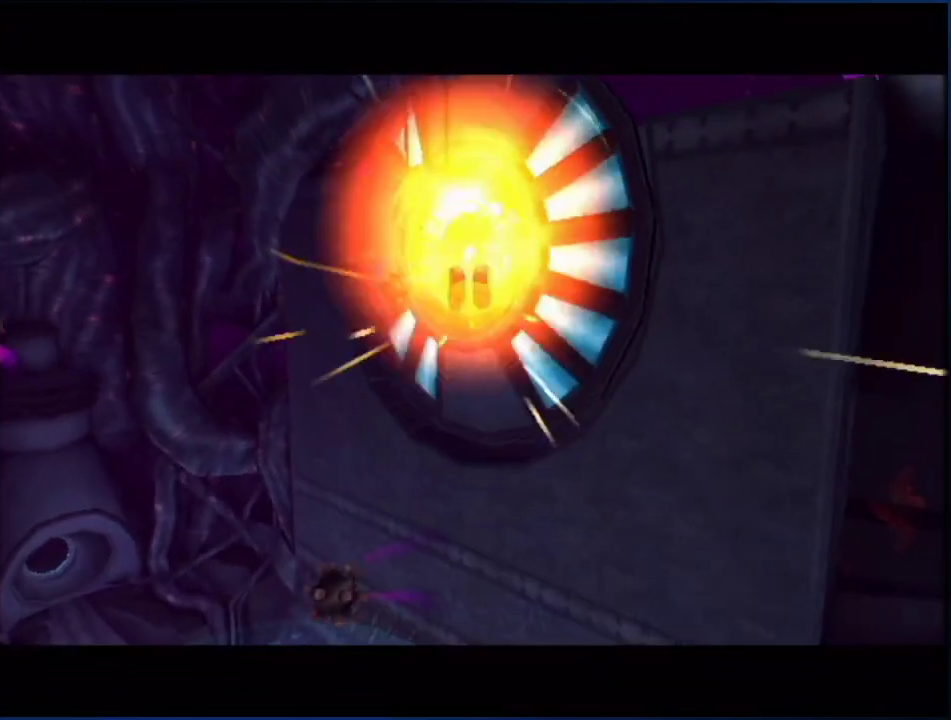
{"buttons": ["L1"], "left_stick": "up", "right_stick": "center", "events": [[67, "B", "up"], [283, "left_stick", "up-left"], [467, "left_stick", "up"]]}
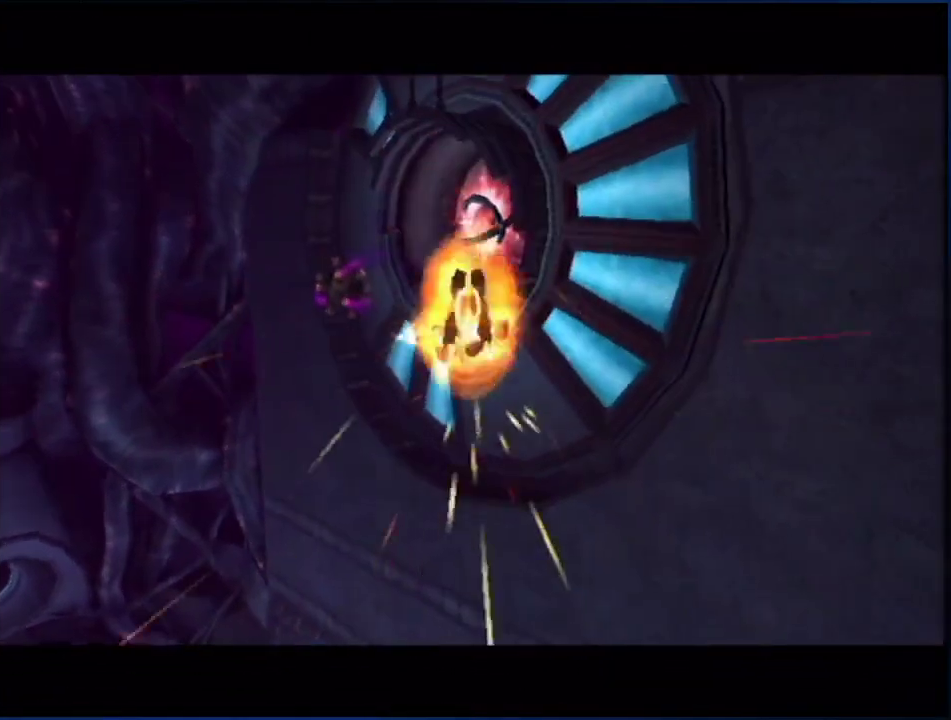
{"buttons": ["L1"], "left_stick": "up", "right_stick": "center", "events": [[67, "B", "down"], [217, "B", "up"], [283, "B", "down"], [367, "B", "up"]]}
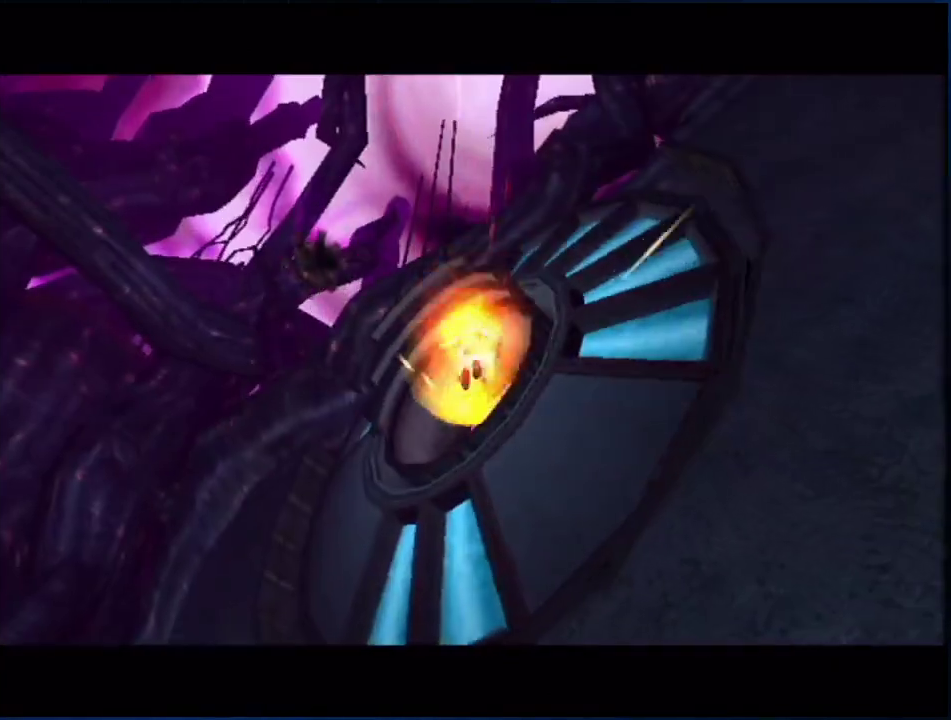
{"buttons": [], "left_stick": "center", "right_stick": "center", "events": [[33, "L1", "up"], [33, "left_stick", "up-right"], [83, "left_stick", "center"]]}
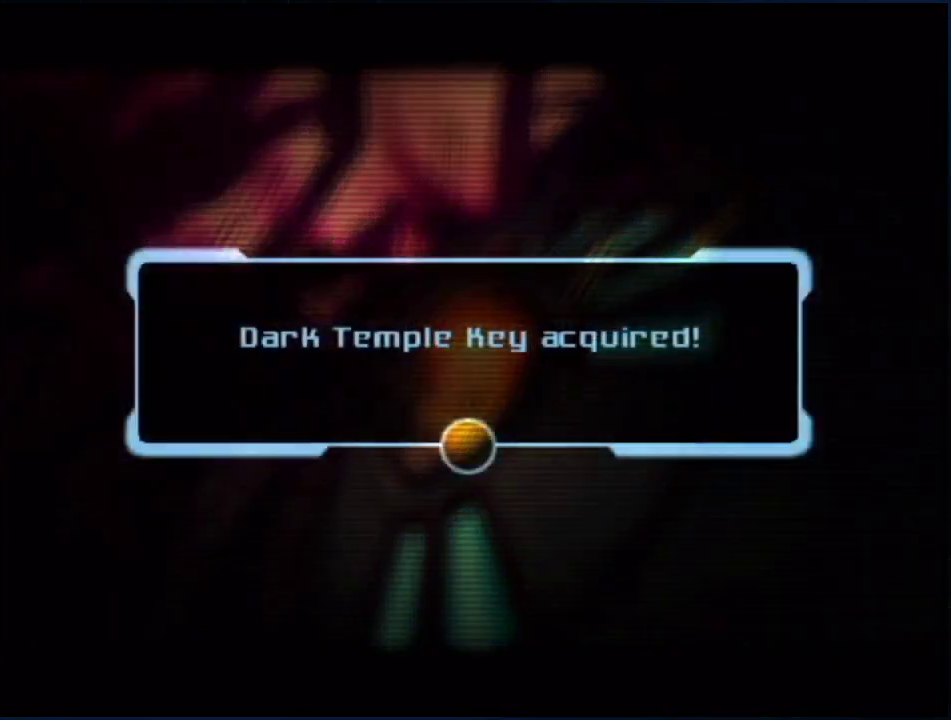
{"buttons": ["A"], "left_stick": "center", "right_stick": "center", "events": [[67, "A", "down"], [117, "A", "up"], [250, "A", "down"], [317, "A", "up"], [467, "A", "down"]]}